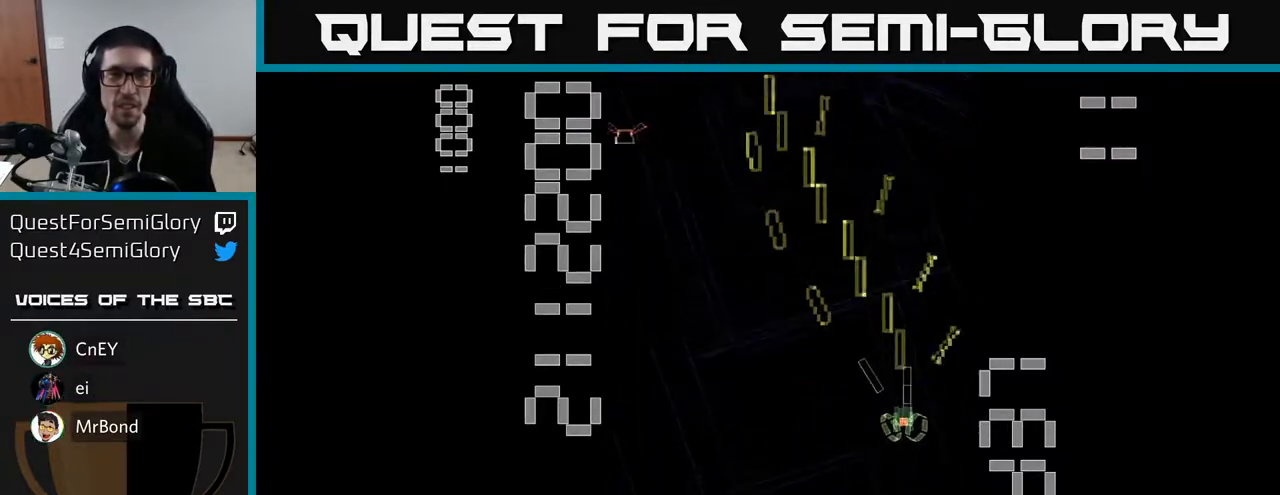
Gameplay with a controller (Xbox layout); each line is a JSON object with the inputs held at the frame after it. "events" lists button and stick changes between this image and that frame as [ms after this image, input, new state], when the widget could be followed in between. Not read: right_stick.
{"buttons": ["R2", "DPAD_UP"], "left_stick": "center", "events": [[367, "DPAD_UP", "down"], [400, "DPAD_LEFT", "up"]]}
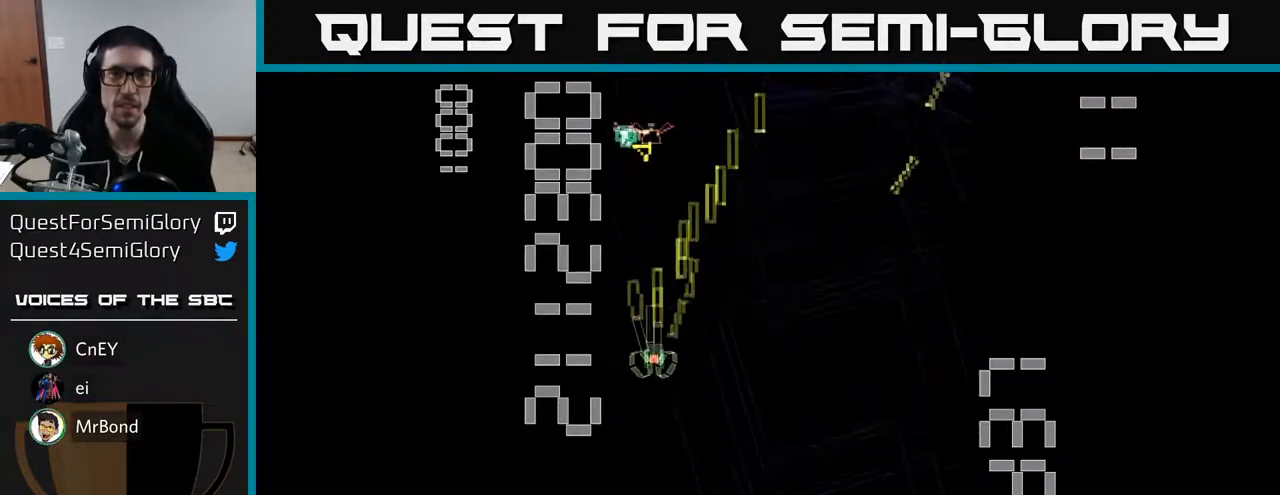
{"buttons": ["R2", "DPAD_DOWN", "DPAD_RIGHT"], "left_stick": "center", "events": [[167, "DPAD_UP", "up"], [183, "DPAD_LEFT", "down"], [233, "DPAD_DOWN", "down"], [250, "DPAD_LEFT", "up"], [300, "DPAD_RIGHT", "down"], [350, "DPAD_RIGHT", "up"], [500, "DPAD_RIGHT", "down"]]}
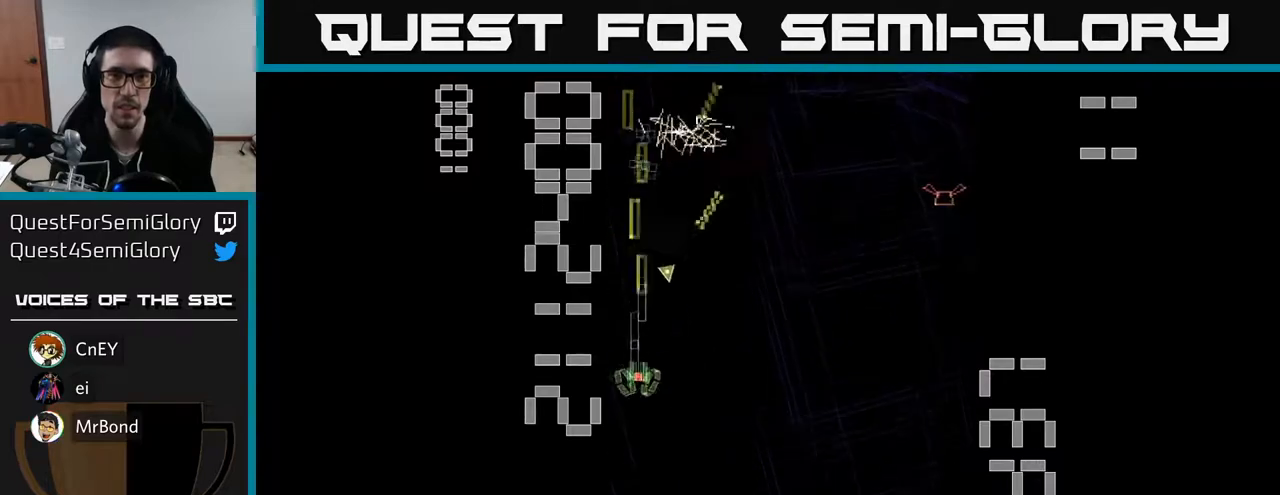
{"buttons": ["R2", "DPAD_RIGHT"], "left_stick": "center", "events": [[50, "DPAD_DOWN", "up"]]}
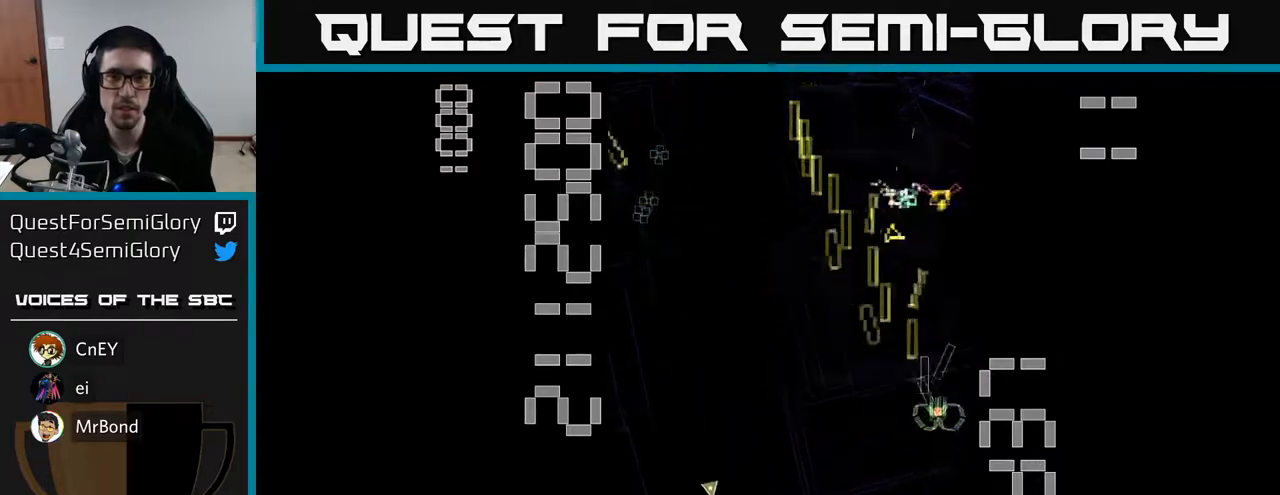
{"buttons": ["R2", "DPAD_RIGHT"], "left_stick": "center", "events": [[67, "DPAD_RIGHT", "up"], [100, "DPAD_LEFT", "down"], [317, "DPAD_DOWN", "down"], [367, "DPAD_LEFT", "up"], [433, "DPAD_DOWN", "up"], [433, "DPAD_RIGHT", "down"]]}
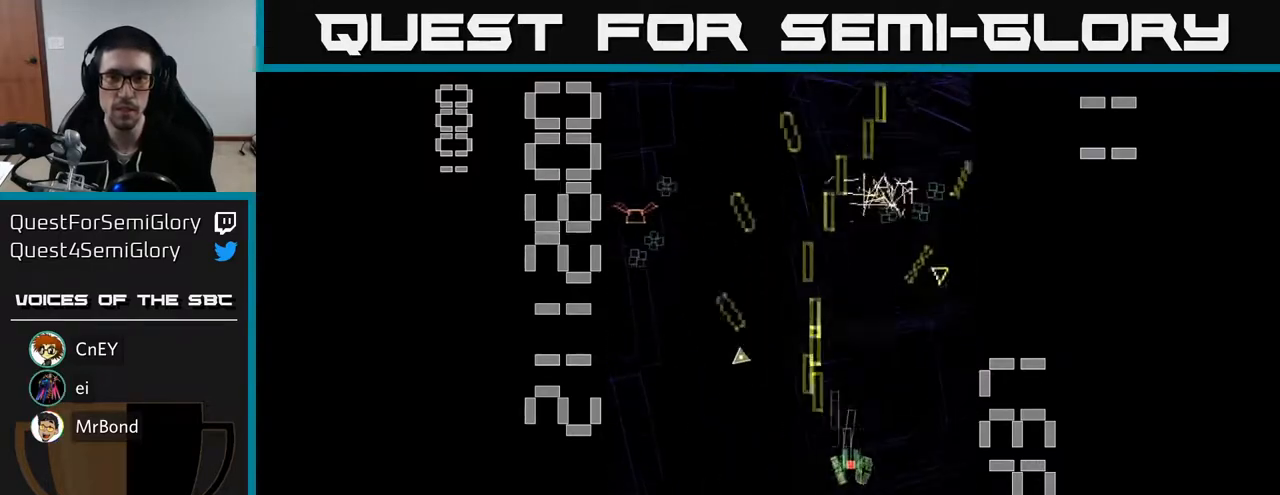
{"buttons": ["R2", "DPAD_RIGHT"], "left_stick": "center", "events": [[17, "DPAD_RIGHT", "up"], [50, "DPAD_LEFT", "down"], [133, "DPAD_UP", "down"], [333, "DPAD_UP", "up"], [400, "DPAD_LEFT", "up"], [417, "DPAD_DOWN", "down"], [433, "DPAD_RIGHT", "down"], [467, "DPAD_DOWN", "up"]]}
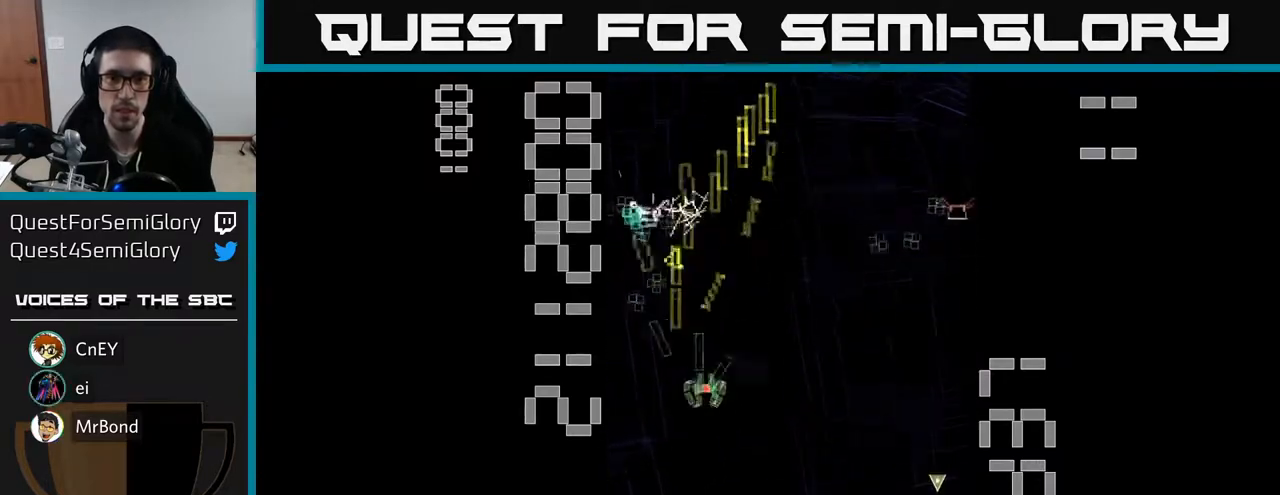
{"buttons": ["R2", "DPAD_DOWN", "DPAD_LEFT"], "left_stick": "center", "events": [[350, "DPAD_DOWN", "down"], [383, "DPAD_RIGHT", "up"], [450, "DPAD_LEFT", "down"]]}
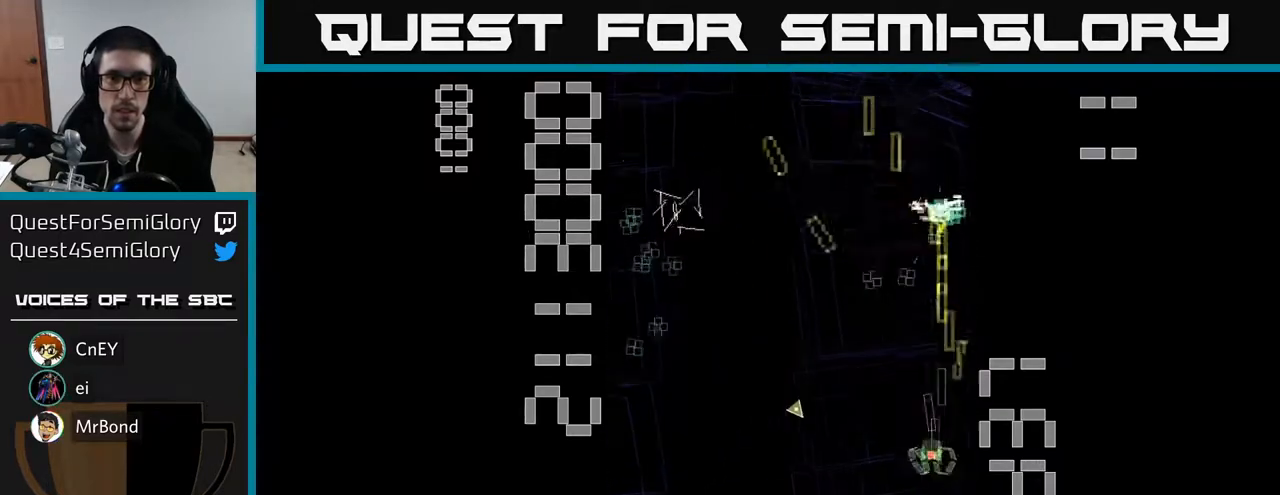
{"buttons": ["R2", "DPAD_UP", "DPAD_LEFT"], "left_stick": "center", "events": [[183, "DPAD_DOWN", "up"], [350, "DPAD_UP", "down"]]}
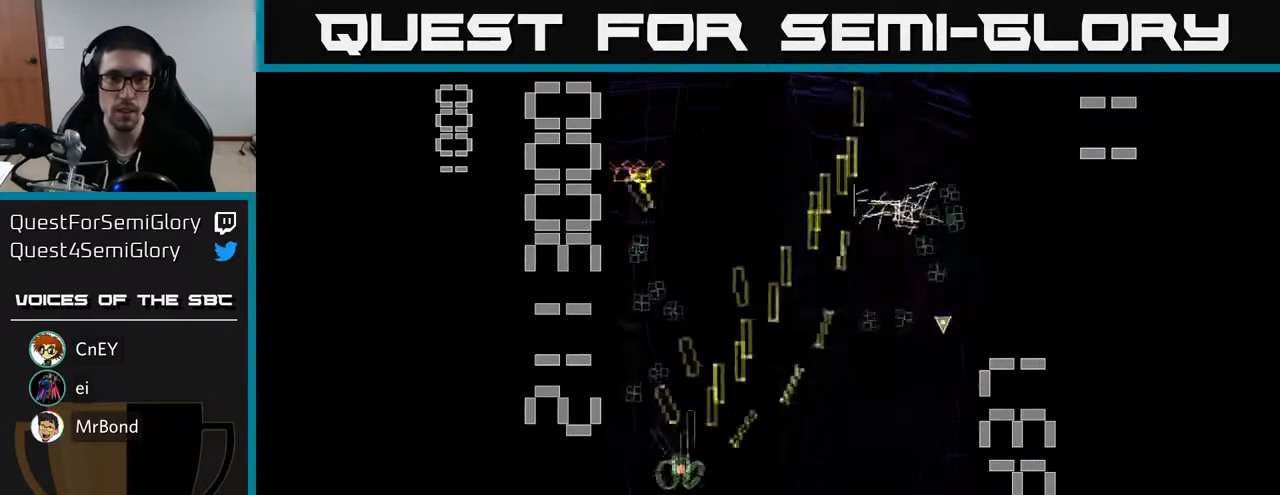
{"buttons": ["R2", "DPAD_DOWN", "DPAD_RIGHT"], "left_stick": "center", "events": [[100, "DPAD_LEFT", "up"], [333, "DPAD_RIGHT", "down"], [333, "DPAD_UP", "up"], [350, "DPAD_DOWN", "down"], [383, "DPAD_RIGHT", "up"], [500, "DPAD_RIGHT", "down"]]}
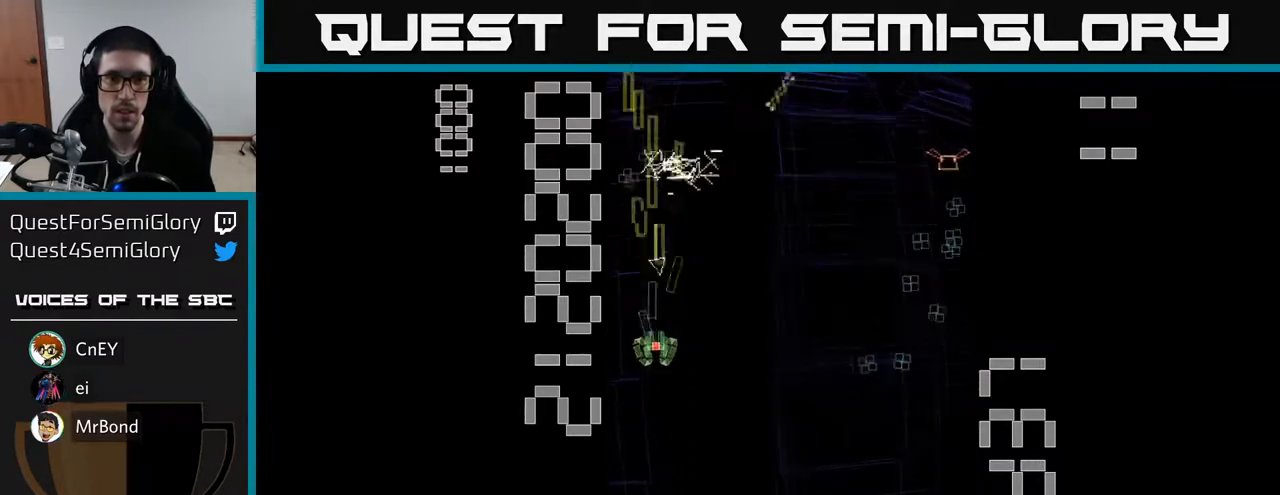
{"buttons": ["R2", "DPAD_UP"], "left_stick": "center", "events": [[50, "DPAD_DOWN", "up"], [483, "DPAD_UP", "down"], [500, "DPAD_RIGHT", "up"]]}
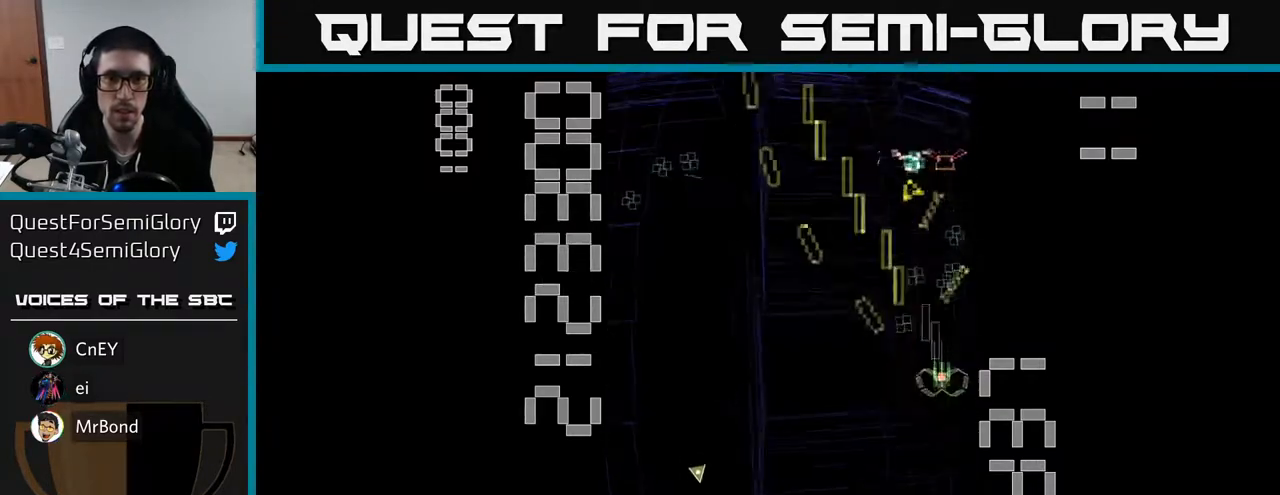
{"buttons": ["R2", "DPAD_LEFT"], "left_stick": "center", "events": [[183, "DPAD_UP", "up"], [217, "DPAD_DOWN", "down"], [250, "DPAD_LEFT", "down"], [267, "DPAD_LEFT", "up"], [450, "DPAD_LEFT", "down"], [500, "DPAD_DOWN", "up"]]}
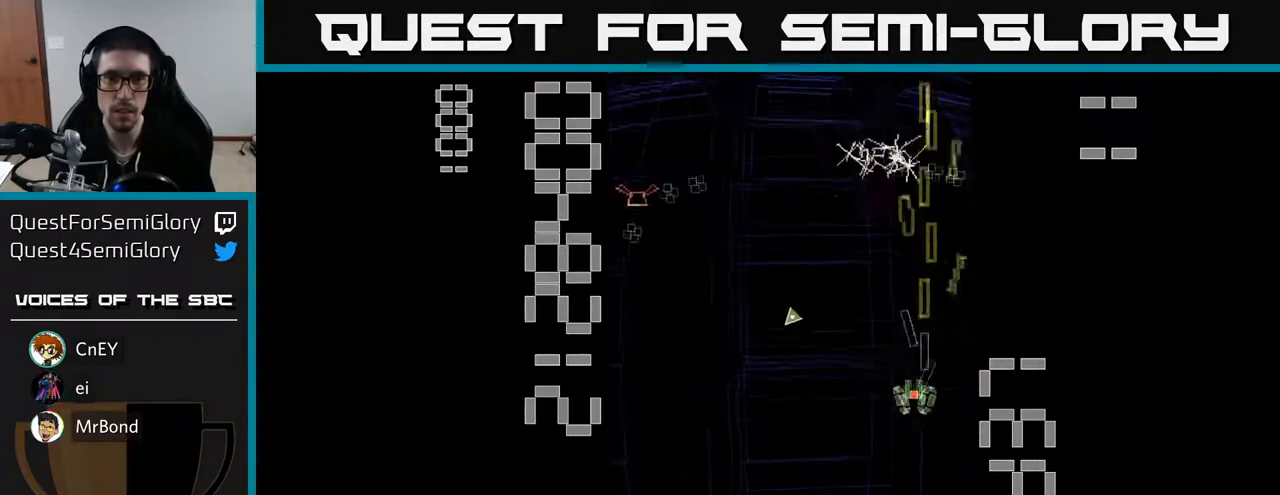
{"buttons": ["R2", "DPAD_LEFT"], "left_stick": "center", "events": [[150, "DPAD_UP", "down"], [317, "DPAD_UP", "up"]]}
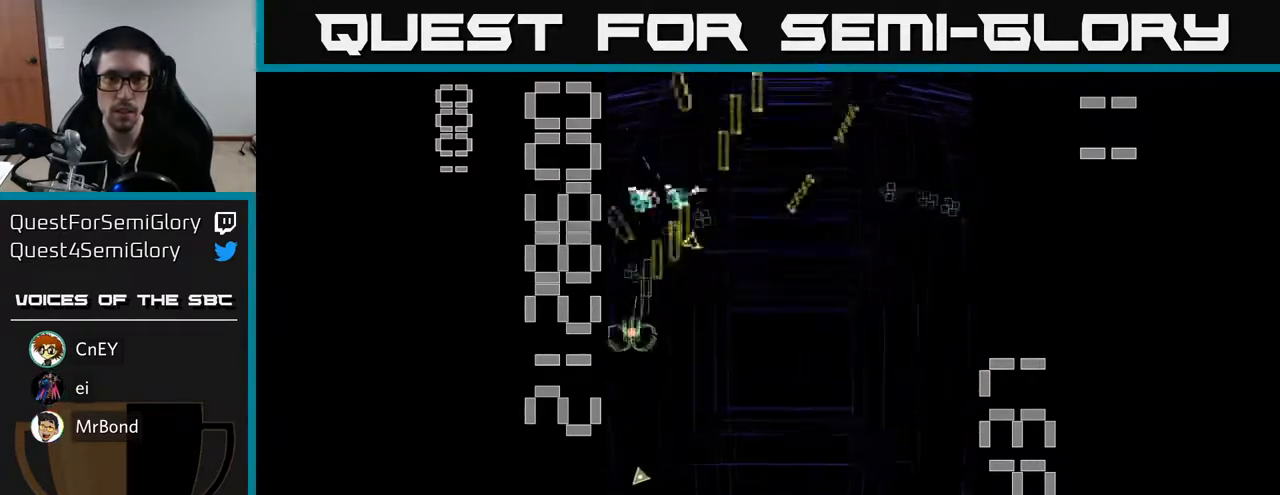
{"buttons": ["R2", "DPAD_LEFT"], "left_stick": "center", "events": [[100, "DPAD_UP", "down"], [150, "DPAD_LEFT", "up"], [183, "DPAD_UP", "up"], [200, "DPAD_RIGHT", "down"], [350, "DPAD_RIGHT", "up"], [350, "DPAD_UP", "down"], [417, "DPAD_LEFT", "down"], [483, "DPAD_UP", "up"]]}
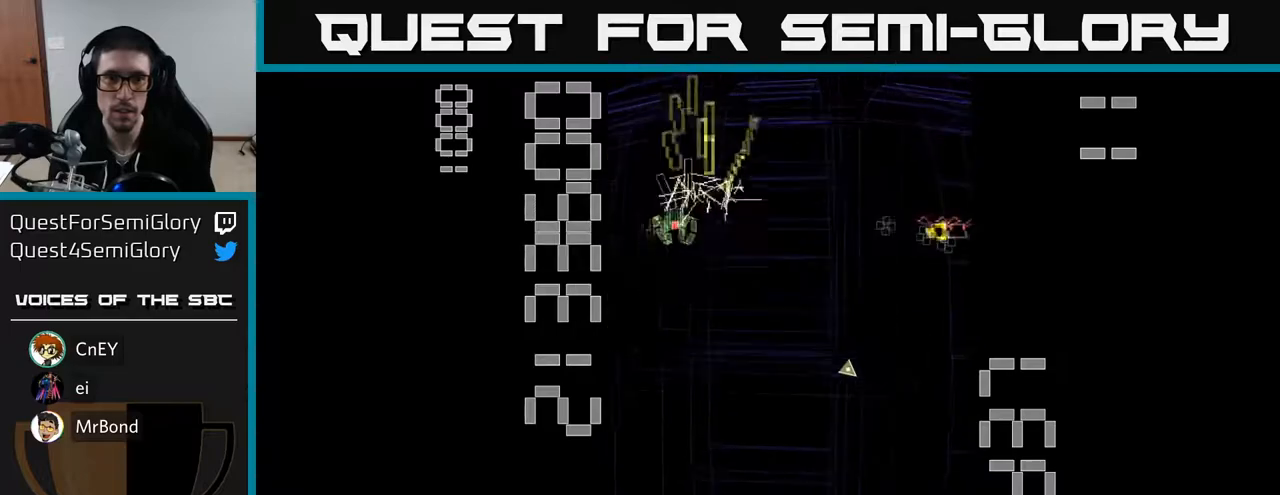
{"buttons": ["R2", "DPAD_RIGHT"], "left_stick": "center", "events": [[33, "DPAD_LEFT", "up"], [50, "DPAD_DOWN", "down"], [67, "DPAD_RIGHT", "down"], [267, "DPAD_DOWN", "up"]]}
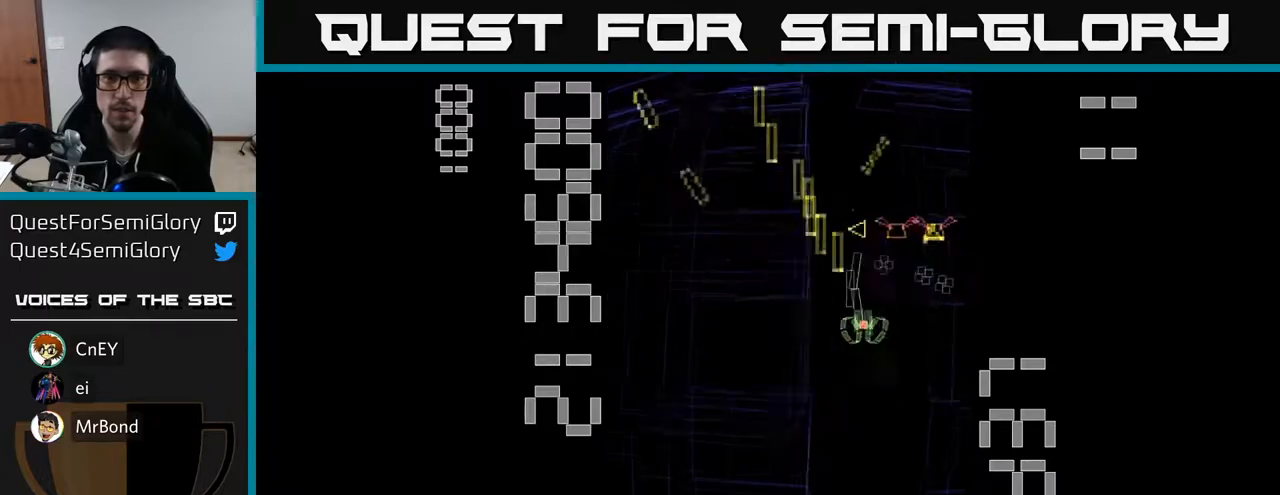
{"buttons": ["R2", "DPAD_UP"], "left_stick": "center"}
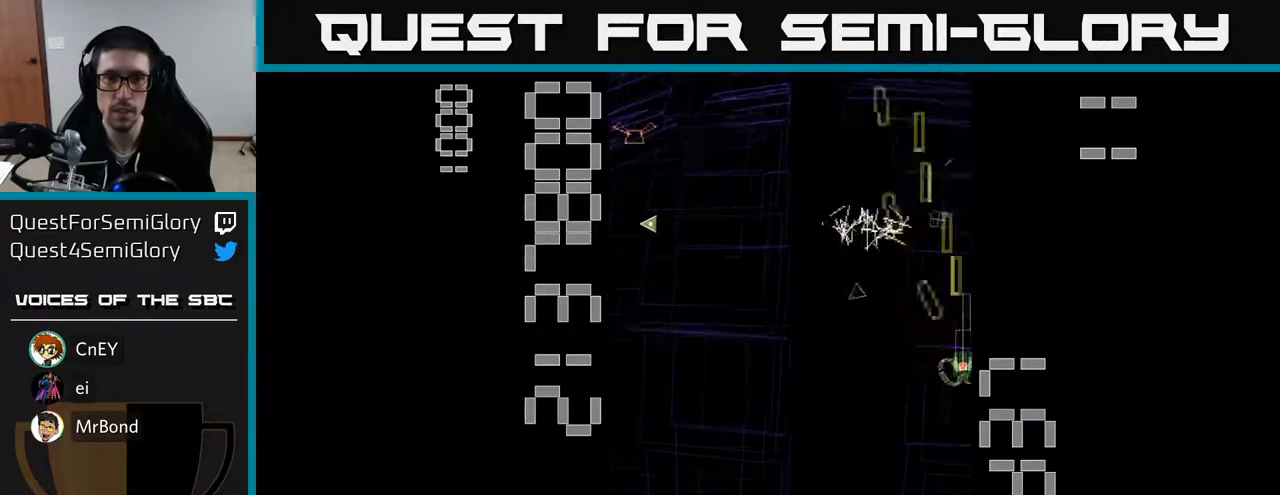
{"buttons": ["R2", "DPAD_DOWN", "DPAD_LEFT"], "left_stick": "center", "events": [[83, "DPAD_LEFT", "down"], [300, "DPAD_UP", "up"], [383, "DPAD_DOWN", "down"]]}
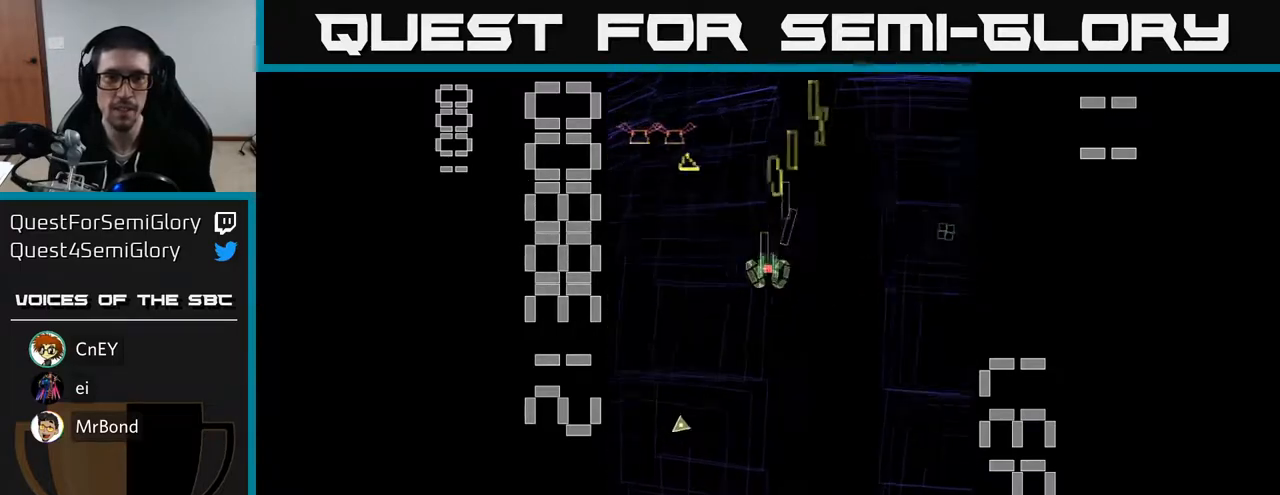
{"buttons": ["R2", "DPAD_RIGHT"], "left_stick": "center", "events": [[33, "DPAD_DOWN", "up"], [150, "DPAD_LEFT", "up"], [167, "DPAD_DOWN", "down"], [383, "DPAD_RIGHT", "down"], [467, "DPAD_DOWN", "up"]]}
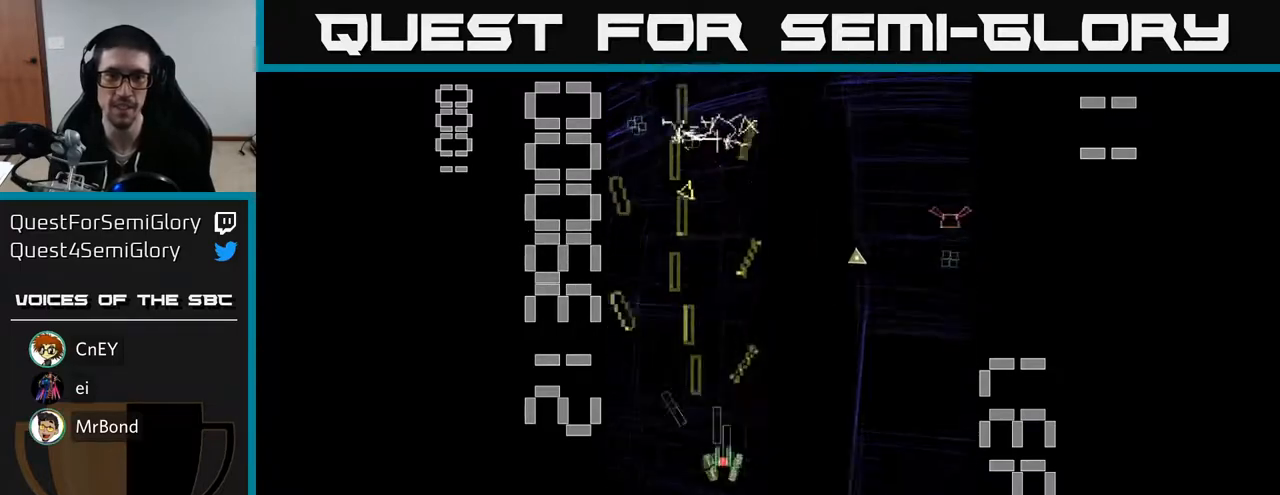
{"buttons": ["R2", "DPAD_UP", "DPAD_RIGHT"], "left_stick": "center", "events": [[317, "DPAD_UP", "down"], [333, "DPAD_RIGHT", "up"], [467, "DPAD_RIGHT", "down"]]}
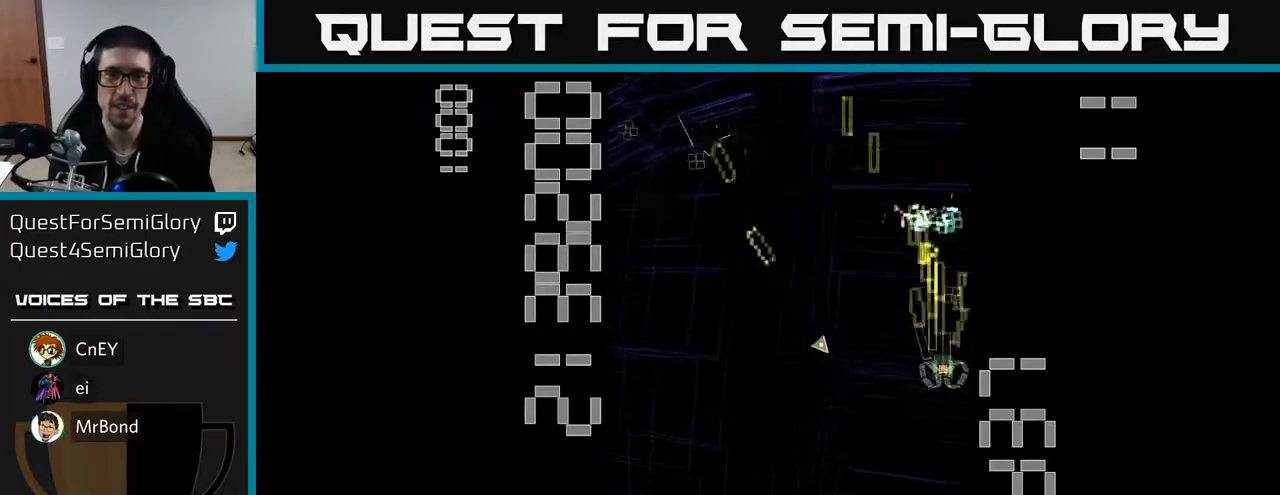
{"buttons": ["R2", "DPAD_DOWN", "DPAD_LEFT"], "left_stick": "center", "events": [[100, "DPAD_RIGHT", "up"], [250, "DPAD_LEFT", "down"], [317, "DPAD_UP", "up"], [383, "DPAD_DOWN", "down"]]}
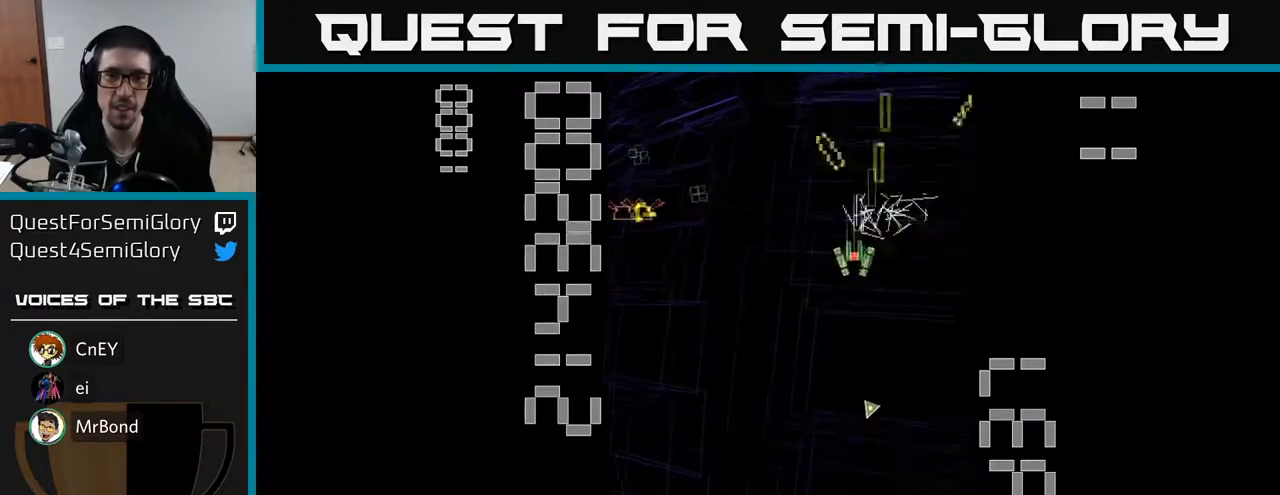
{"buttons": ["R2", "DPAD_RIGHT"], "left_stick": "center", "events": [[250, "DPAD_DOWN", "up"], [433, "DPAD_LEFT", "up"], [450, "DPAD_DOWN", "down"], [467, "DPAD_RIGHT", "down"], [483, "DPAD_DOWN", "up"]]}
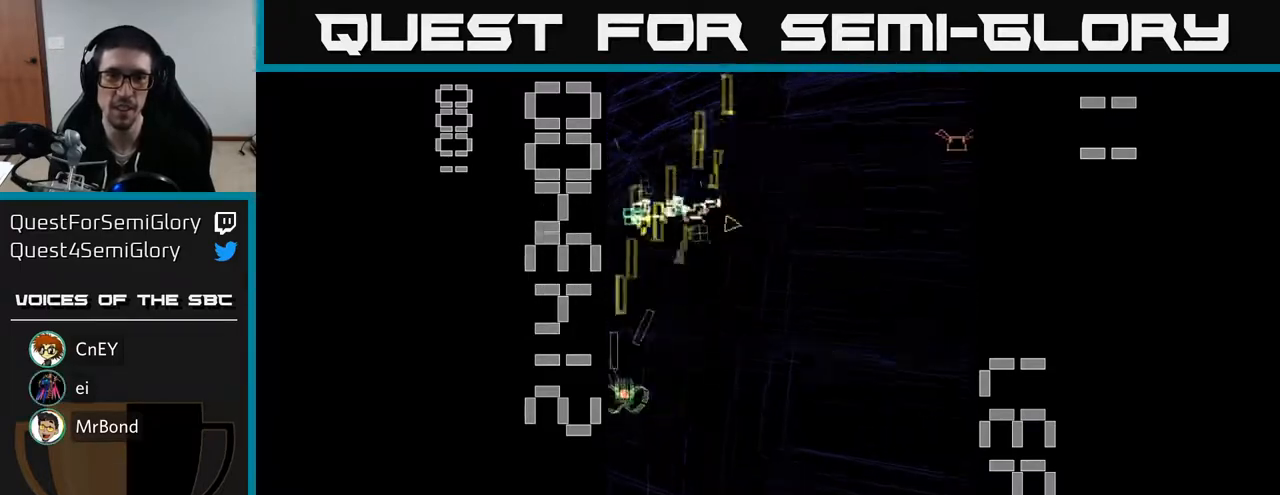
{"buttons": ["R2", "DPAD_UP"], "left_stick": "center", "events": [[117, "DPAD_DOWN", "down"], [150, "DPAD_RIGHT", "up"], [233, "DPAD_LEFT", "down"], [267, "DPAD_DOWN", "up"], [333, "DPAD_UP", "down"], [367, "DPAD_LEFT", "up"]]}
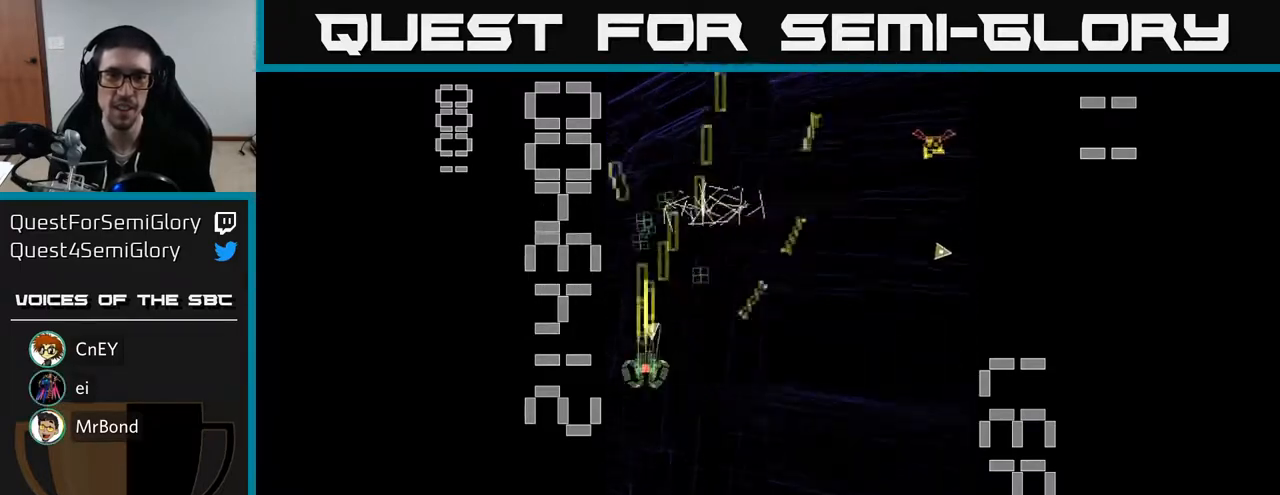
{"buttons": ["R2", "DPAD_DOWN", "DPAD_RIGHT"], "left_stick": "center", "events": [[67, "DPAD_LEFT", "down"], [167, "DPAD_LEFT", "up"], [200, "DPAD_UP", "up"], [217, "DPAD_RIGHT", "down"], [350, "DPAD_DOWN", "down"], [383, "DPAD_RIGHT", "up"], [467, "DPAD_RIGHT", "down"]]}
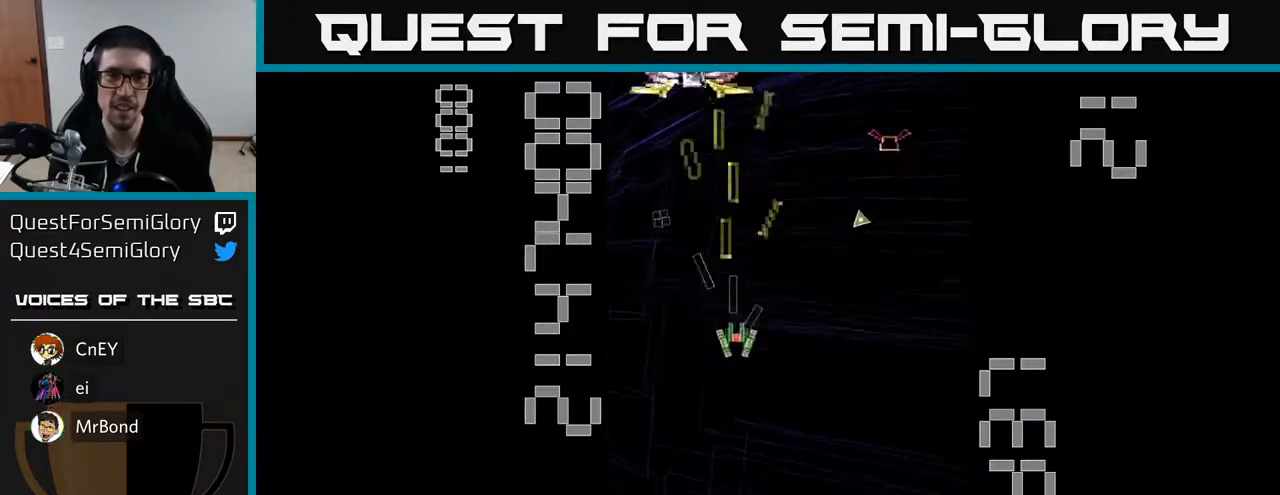
{"buttons": ["X", "R2", "DPAD_UP", "DPAD_LEFT"], "left_stick": "center", "events": [[17, "DPAD_DOWN", "up"], [167, "DPAD_DOWN", "down"], [250, "DPAD_RIGHT", "up"], [333, "DPAD_DOWN", "up"], [333, "DPAD_LEFT", "down"], [417, "DPAD_UP", "down"], [467, "X", "down"]]}
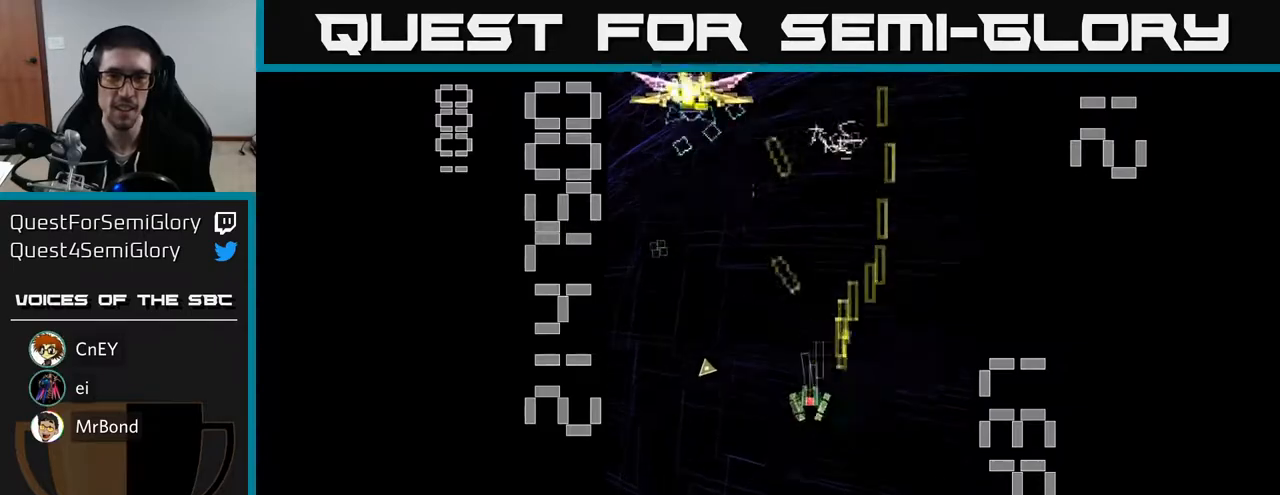
{"buttons": ["X", "R2", "DPAD_DOWN"], "left_stick": "center", "events": [[117, "DPAD_UP", "up"], [217, "DPAD_UP", "down"], [333, "DPAD_LEFT", "up"], [333, "DPAD_UP", "up"], [350, "DPAD_DOWN", "down"], [383, "DPAD_RIGHT", "down"], [483, "DPAD_RIGHT", "up"]]}
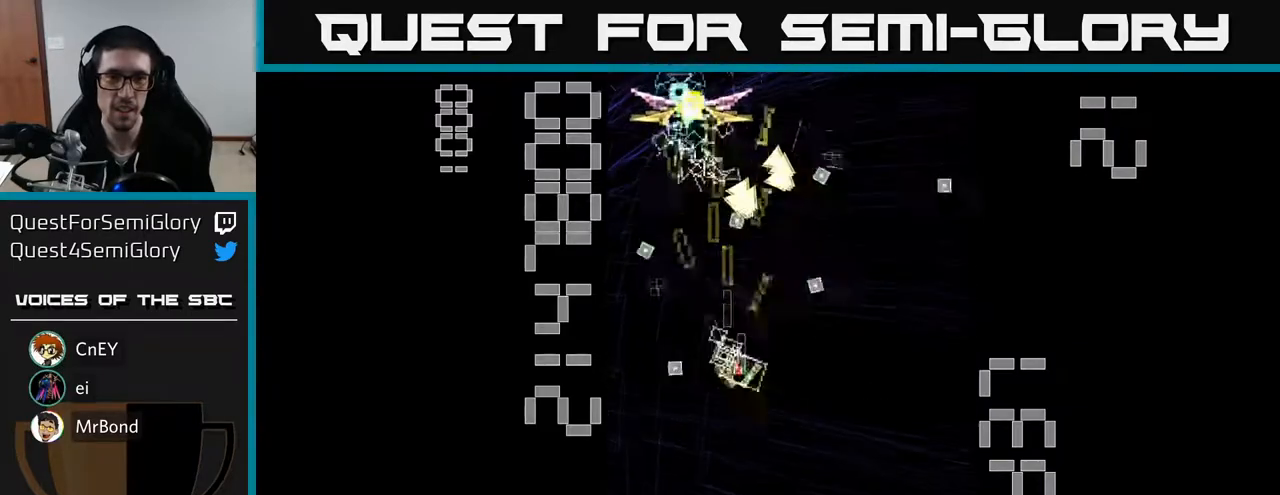
{"buttons": ["R2", "DPAD_DOWN"], "left_stick": "center", "events": [[83, "DPAD_DOWN", "up"], [100, "DPAD_LEFT", "down"], [150, "DPAD_UP", "down"], [200, "DPAD_UP", "up"], [300, "DPAD_DOWN", "down"], [300, "DPAD_LEFT", "up"], [300, "X", "up"], [367, "DPAD_RIGHT", "down"], [417, "DPAD_RIGHT", "up"]]}
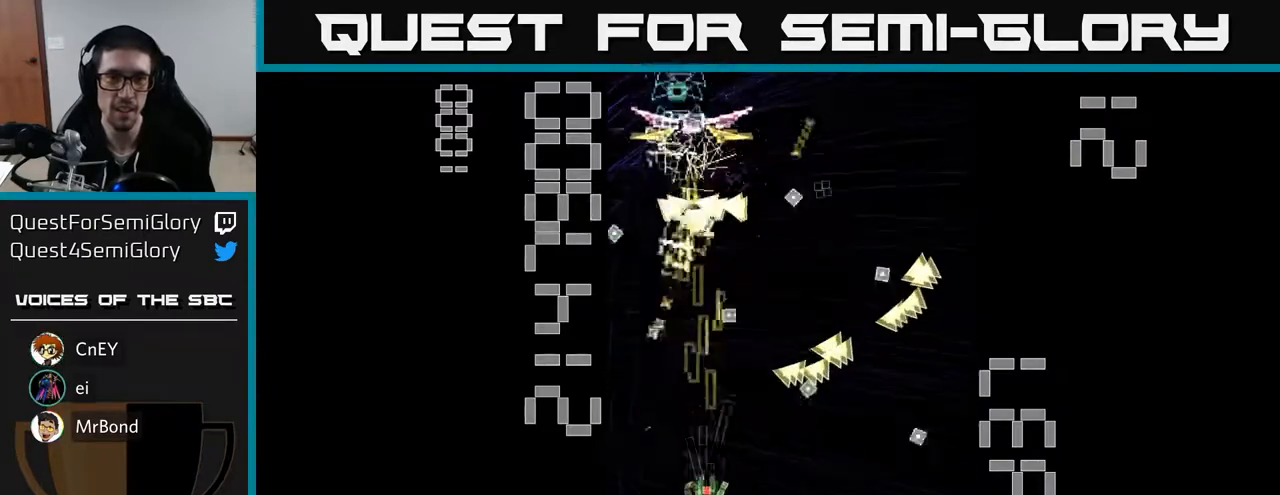
{"buttons": ["X", "R2"], "left_stick": "center", "events": [[150, "DPAD_DOWN", "up"], [183, "DPAD_LEFT", "down"], [233, "DPAD_UP", "down"], [283, "DPAD_UP", "up"], [300, "DPAD_LEFT", "up"], [317, "X", "down"]]}
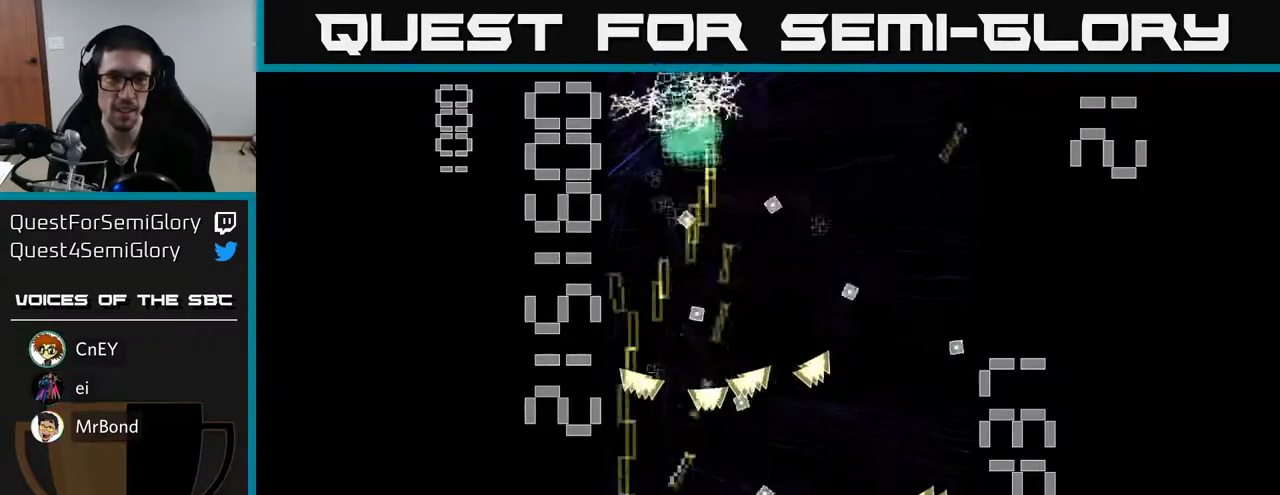
{"buttons": ["R2", "DPAD_UP"], "left_stick": "center", "events": [[117, "DPAD_RIGHT", "down"], [117, "DPAD_UP", "down"], [233, "DPAD_RIGHT", "up"], [400, "X", "up"]]}
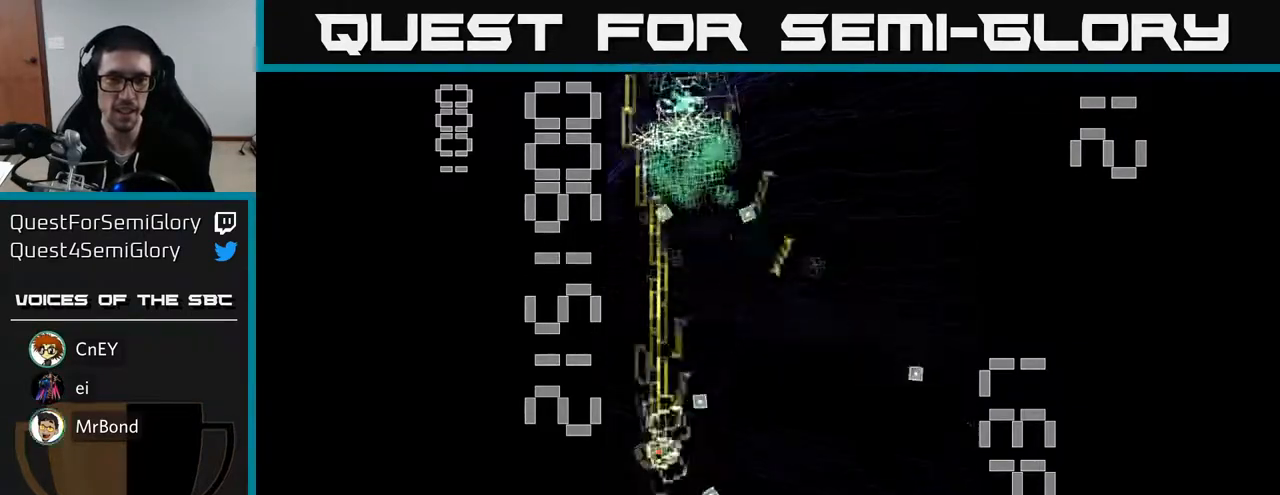
{"buttons": ["R2", "DPAD_DOWN", "DPAD_RIGHT"], "left_stick": "center", "events": [[200, "DPAD_RIGHT", "down"], [200, "DPAD_UP", "up"], [233, "DPAD_DOWN", "down"], [233, "DPAD_RIGHT", "up"], [283, "DPAD_LEFT", "down"], [333, "DPAD_LEFT", "up"], [383, "DPAD_RIGHT", "down"]]}
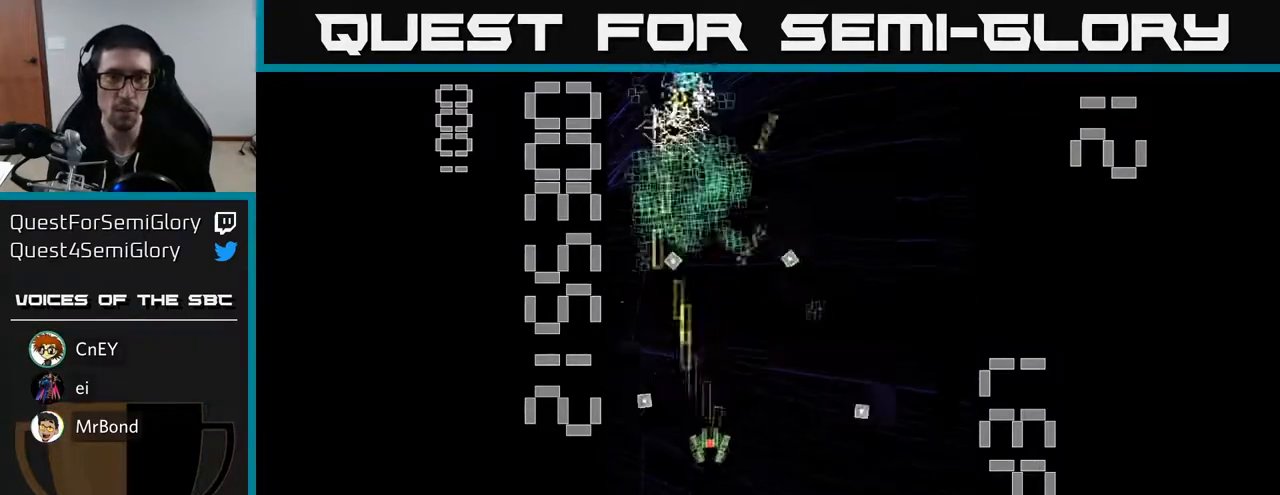
{"buttons": ["R2", "DPAD_UP"], "left_stick": "center", "events": [[17, "DPAD_DOWN", "up"], [33, "DPAD_UP", "down"], [167, "DPAD_RIGHT", "up"], [233, "DPAD_LEFT", "down"], [500, "DPAD_LEFT", "up"]]}
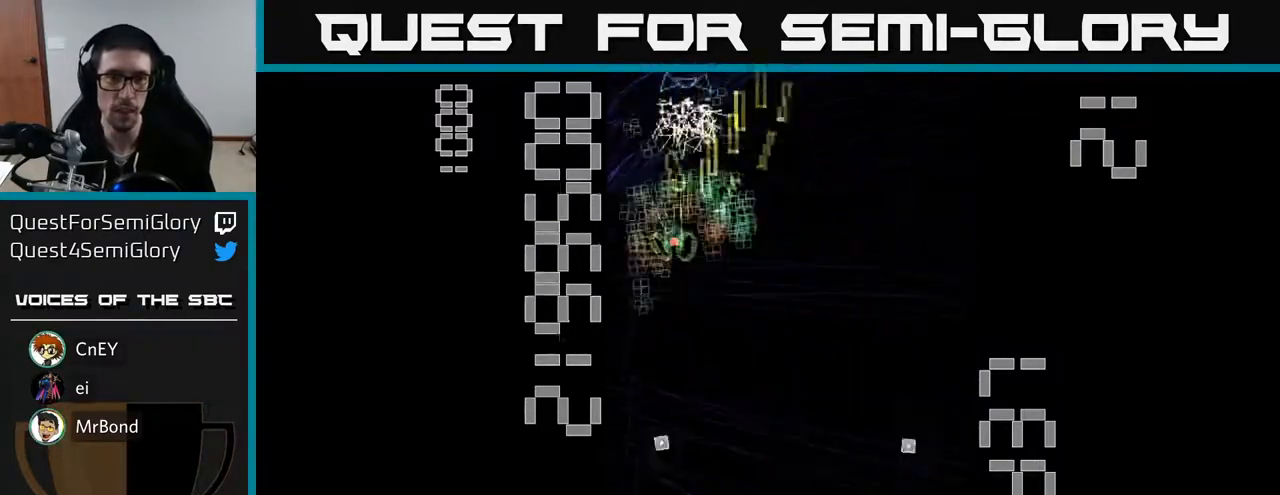
{"buttons": ["R2", "DPAD_UP", "DPAD_RIGHT"], "left_stick": "center", "events": [[17, "DPAD_UP", "up"], [33, "DPAD_RIGHT", "down"], [67, "DPAD_DOWN", "down"], [167, "DPAD_RIGHT", "up"], [233, "DPAD_LEFT", "down"], [317, "DPAD_DOWN", "up"], [417, "DPAD_LEFT", "up"], [417, "DPAD_UP", "down"], [433, "DPAD_RIGHT", "down"]]}
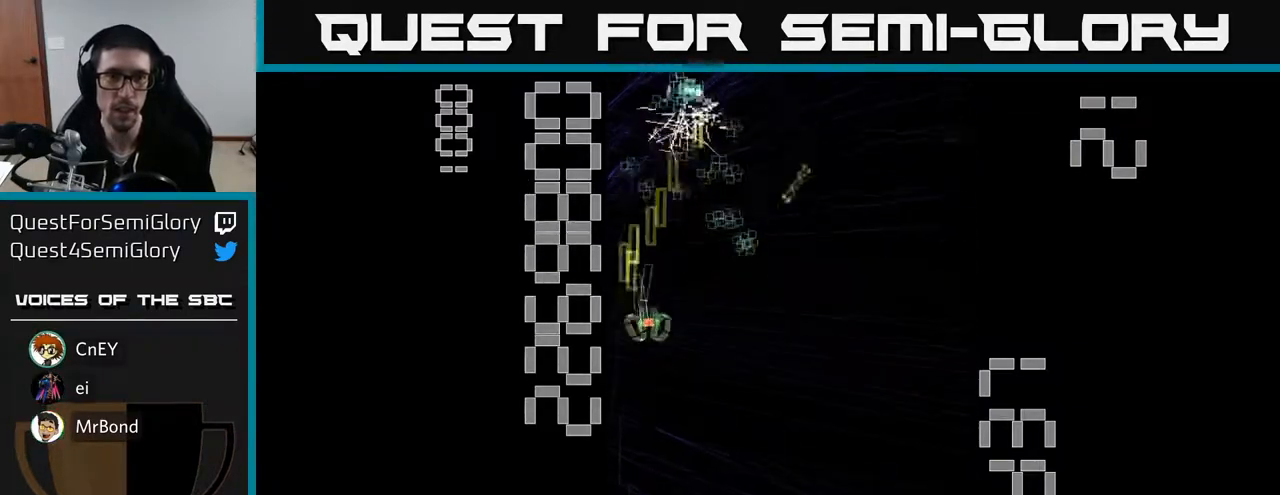
{"buttons": ["R2", "DPAD_RIGHT"], "left_stick": "center", "events": [[167, "DPAD_RIGHT", "up"], [200, "DPAD_LEFT", "down"], [217, "DPAD_UP", "up"], [267, "DPAD_DOWN", "down"], [333, "DPAD_DOWN", "up"], [400, "DPAD_LEFT", "up"], [417, "DPAD_DOWN", "down"], [433, "DPAD_RIGHT", "down"], [467, "DPAD_DOWN", "up"]]}